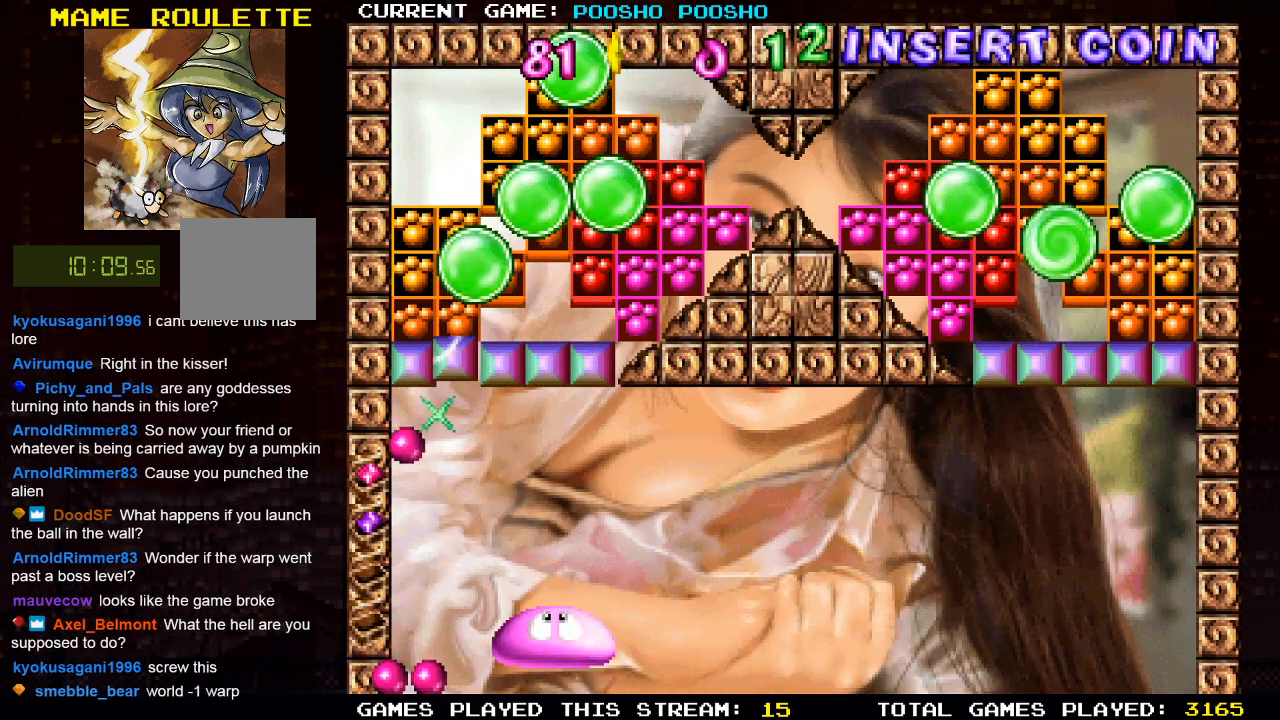
Gameplay with a controller (PlayStation layout); each line is a JSON object with the inputs held at the frame after it. "events" lists button and stick changes between this image and that frame as [ms after this image, input, new state], when the widget could be followed in between.
{"buttons": [], "left_stick": "center", "right_stick": "center", "events": [[83, "DPAD_LEFT", "up"]]}
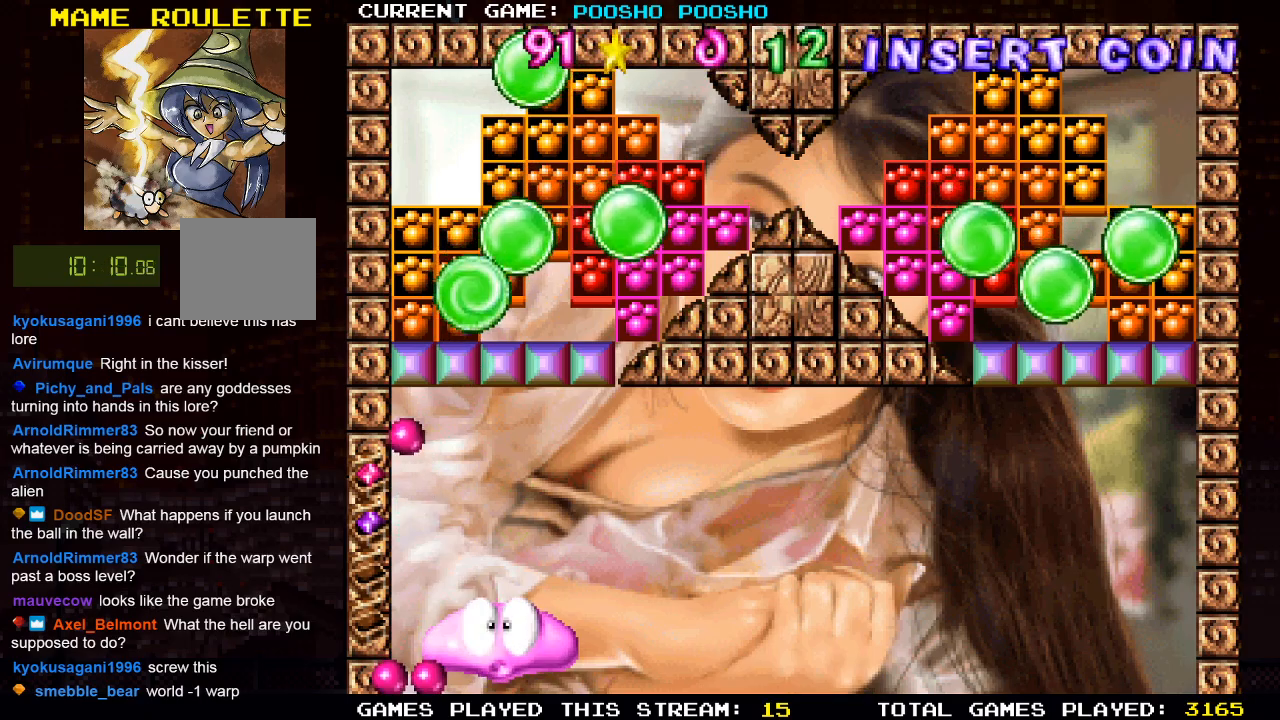
{"buttons": [], "left_stick": "center", "right_stick": "center", "events": []}
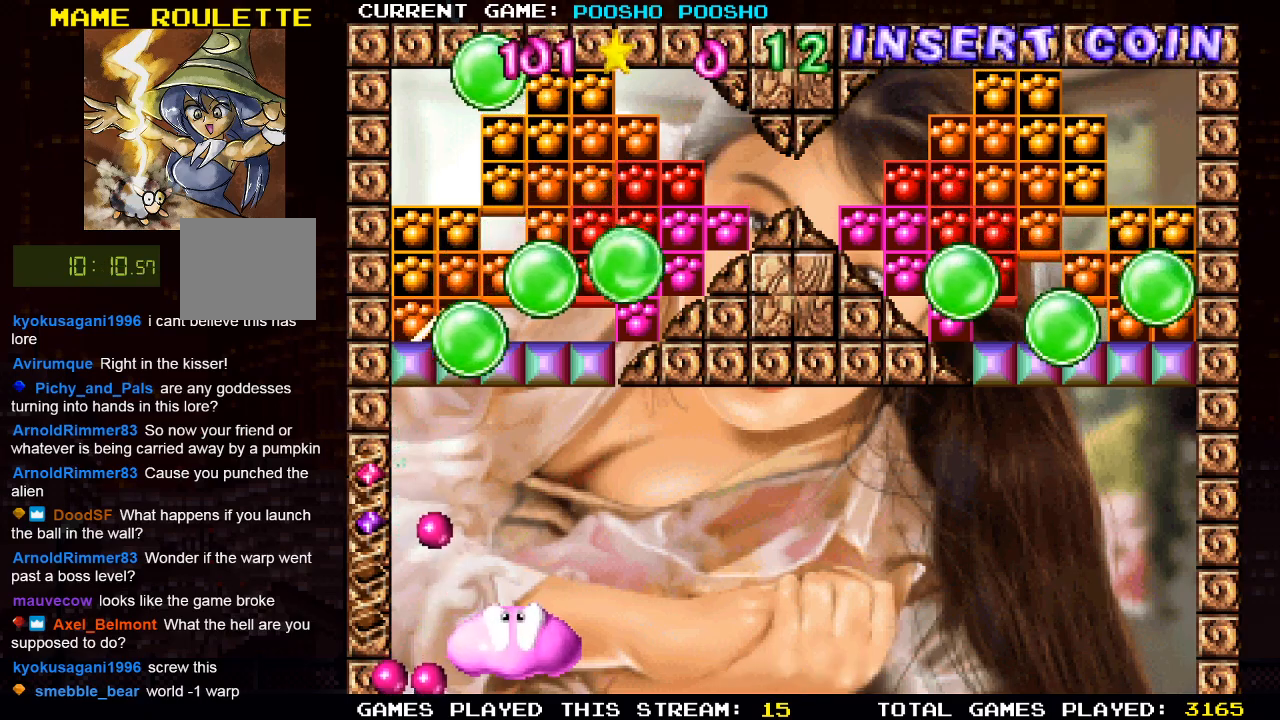
{"buttons": [], "left_stick": "center", "right_stick": "center", "events": []}
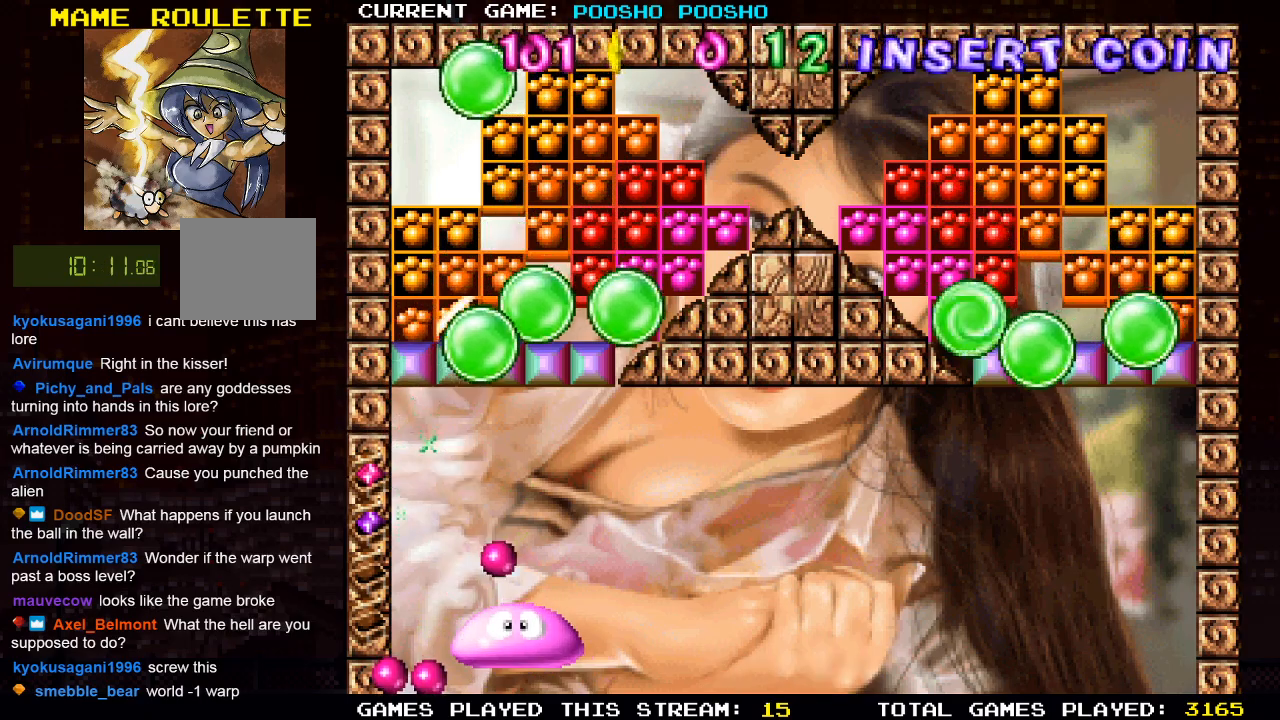
{"buttons": [], "left_stick": "center", "right_stick": "center", "events": []}
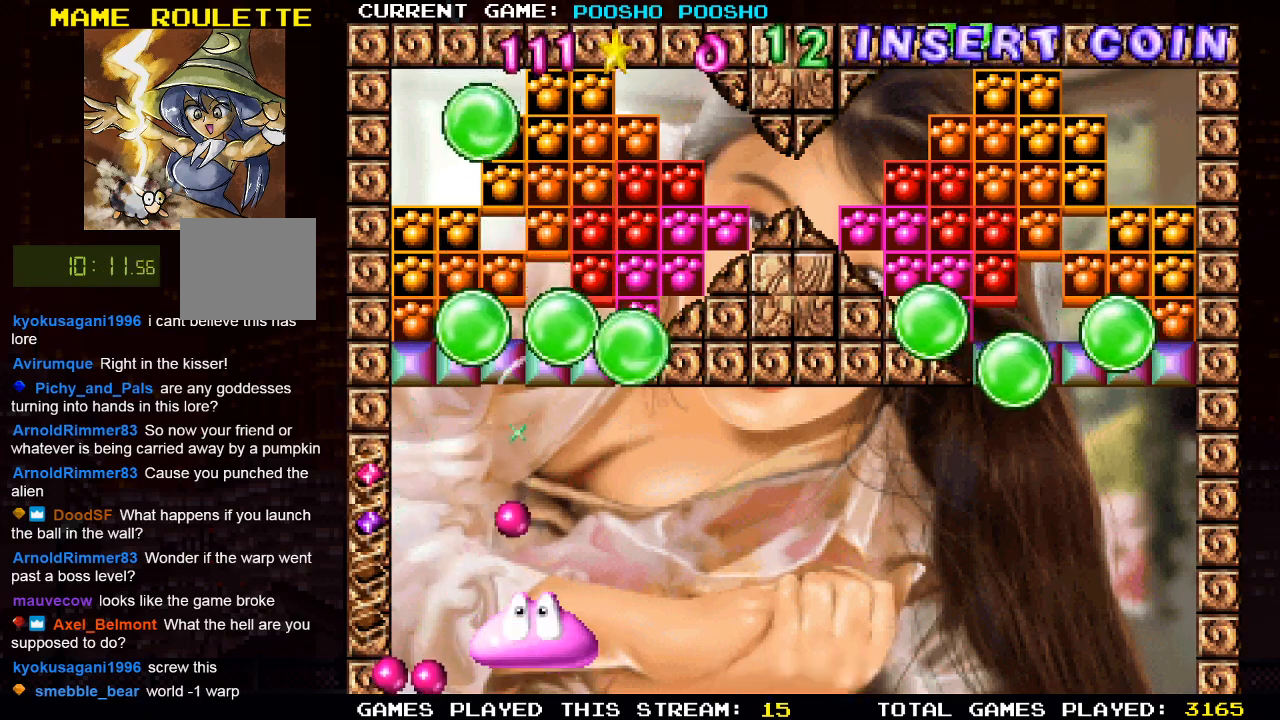
{"buttons": ["DPAD_LEFT"], "left_stick": "center", "right_stick": "center", "events": [[500, "DPAD_LEFT", "down"]]}
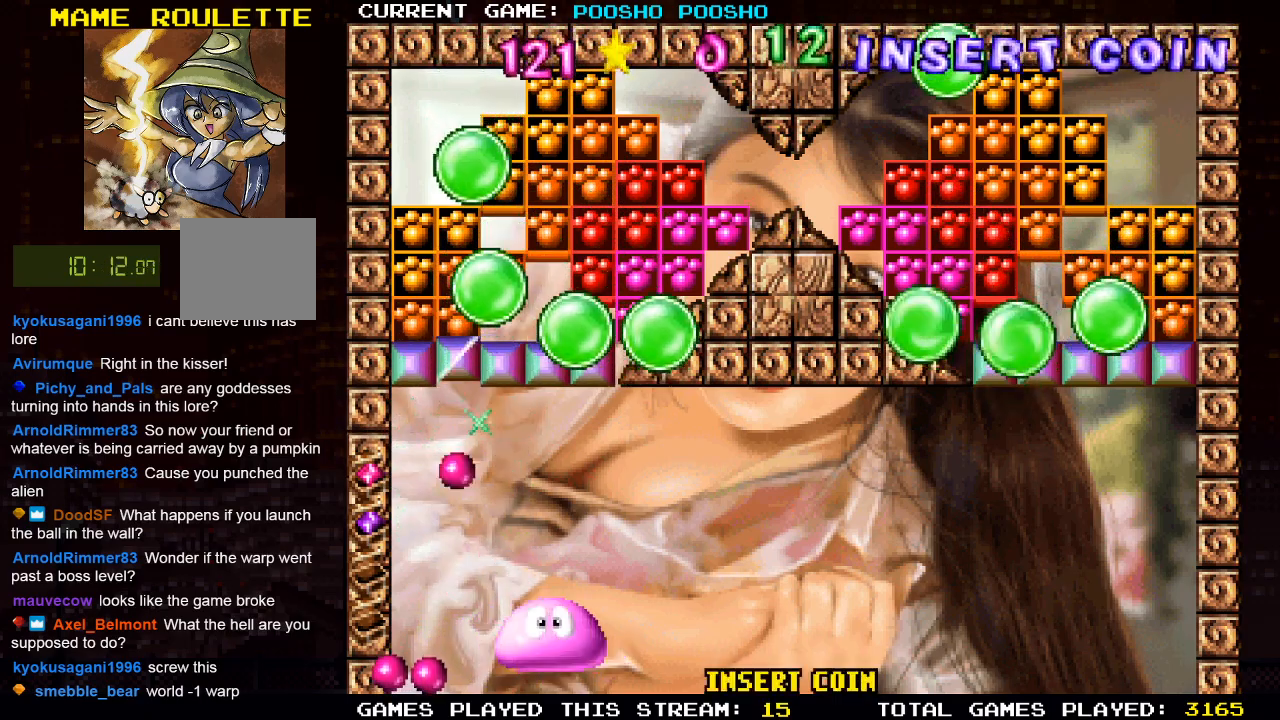
{"buttons": ["DPAD_RIGHT"], "left_stick": "center", "right_stick": "center", "events": [[200, "DPAD_LEFT", "up"], [500, "DPAD_RIGHT", "down"]]}
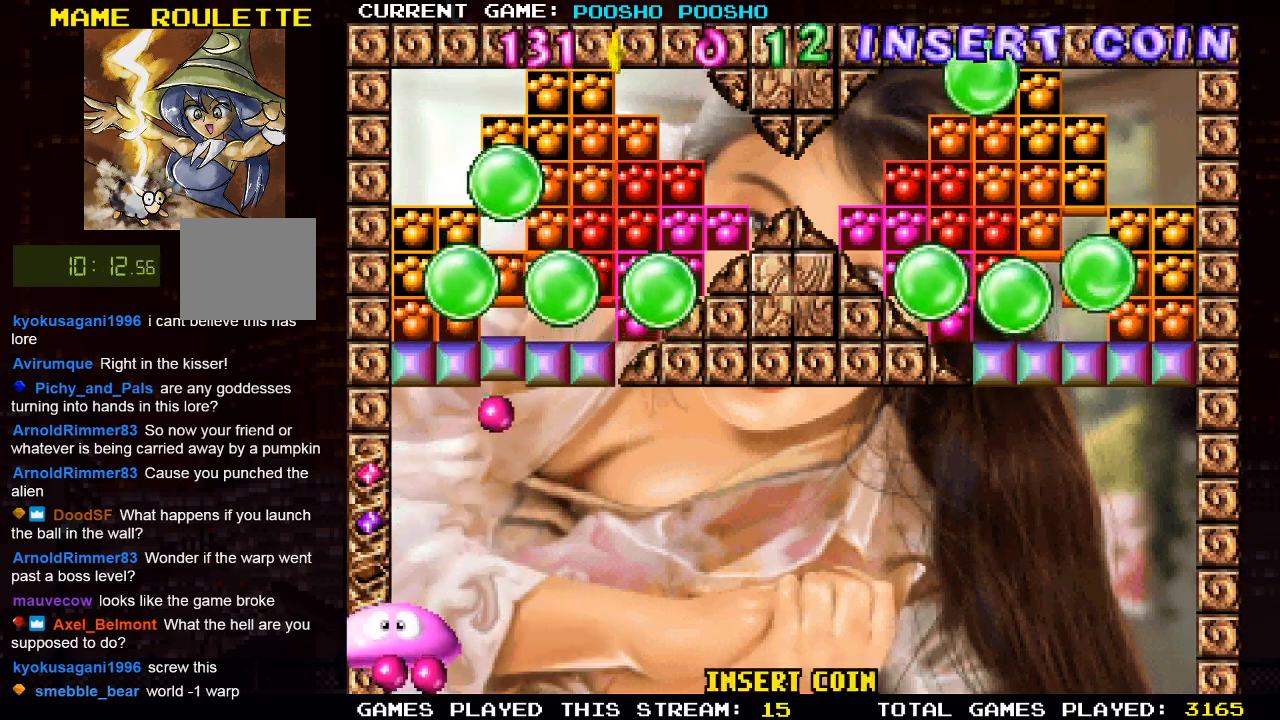
{"buttons": [], "left_stick": "center", "right_stick": "center", "events": [[167, "DPAD_RIGHT", "up"], [250, "DPAD_RIGHT", "down"], [433, "DPAD_RIGHT", "up"]]}
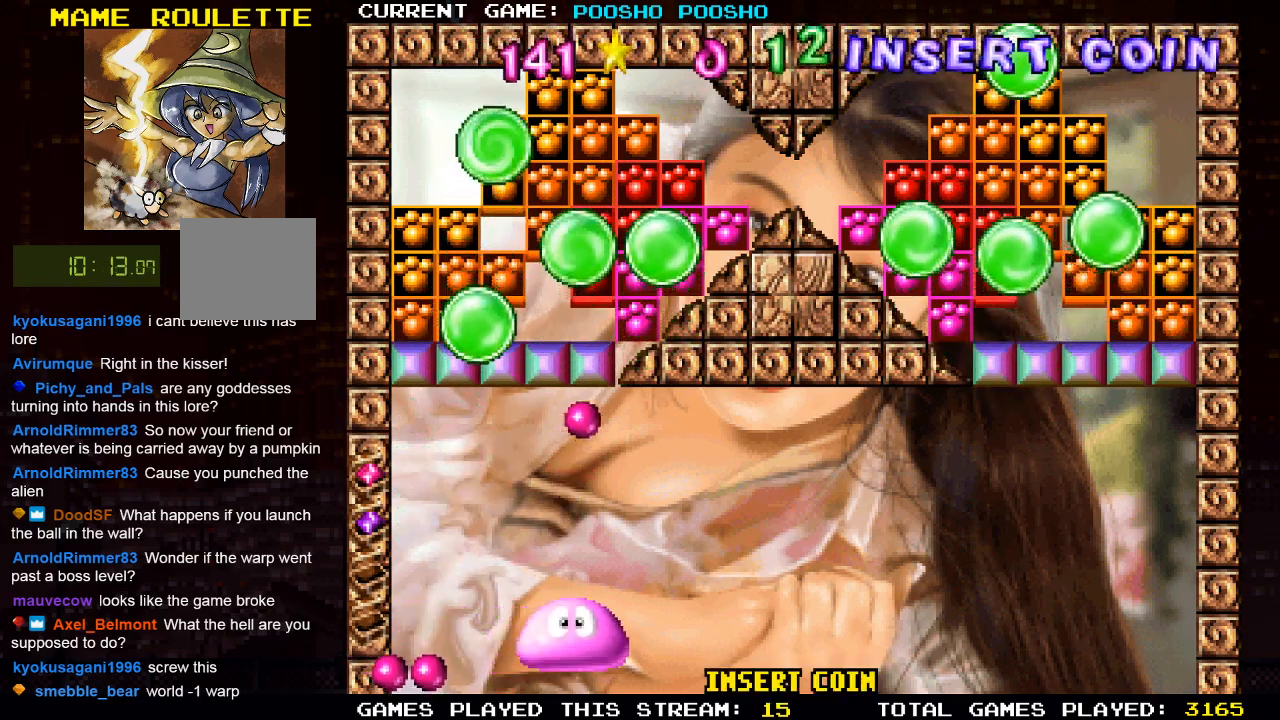
{"buttons": [], "left_stick": "center", "right_stick": "center", "events": [[250, "DPAD_RIGHT", "down"], [367, "DPAD_RIGHT", "up"]]}
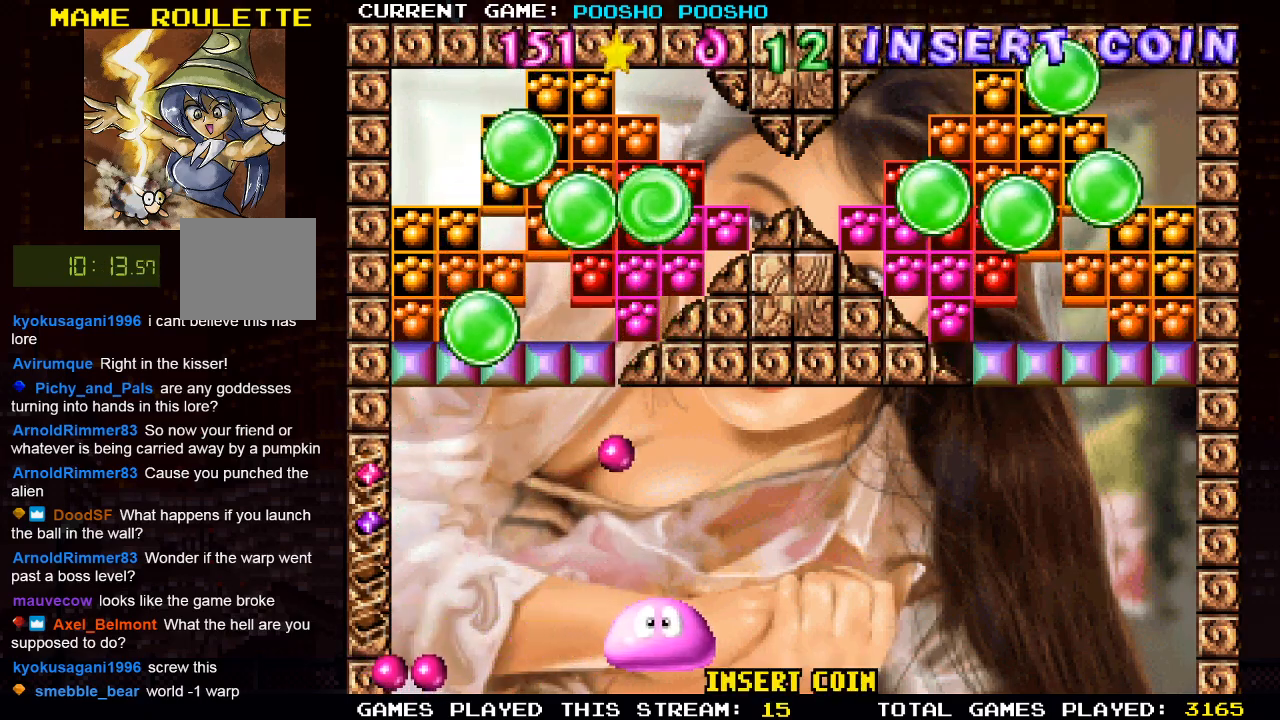
{"buttons": [], "left_stick": "center", "right_stick": "center", "events": [[200, "DPAD_LEFT", "down"], [367, "DPAD_LEFT", "up"]]}
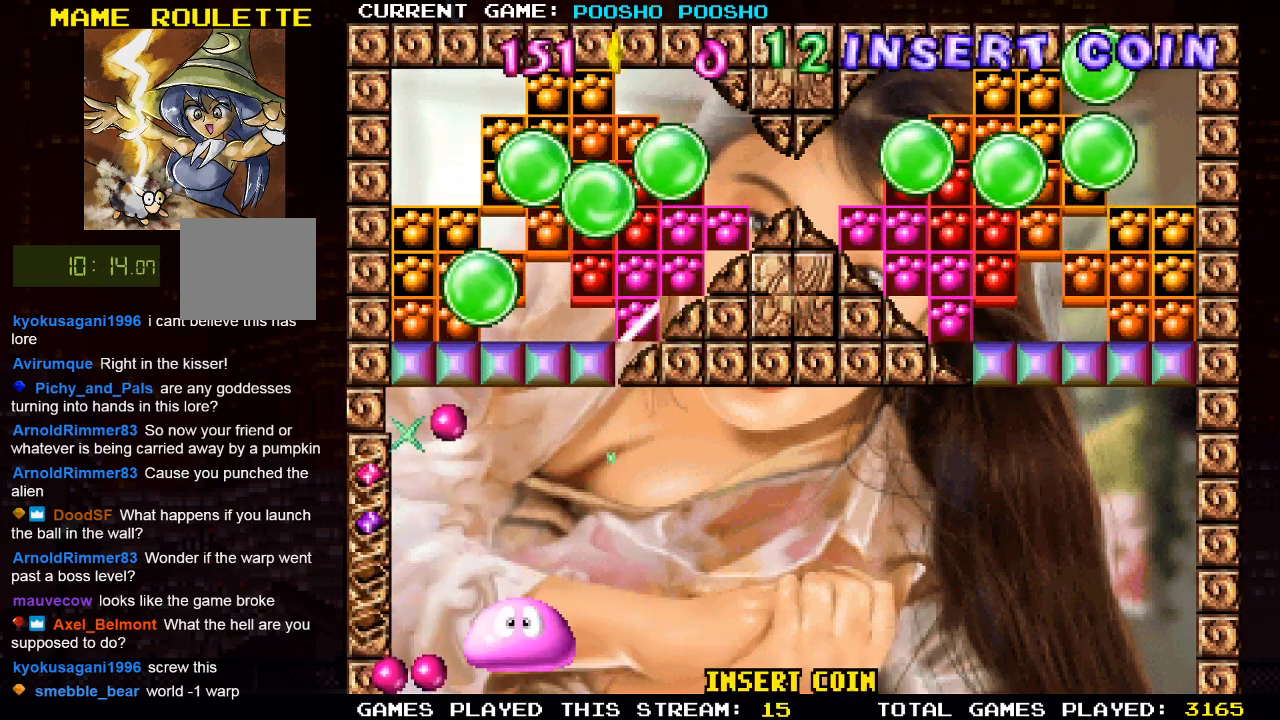
{"buttons": ["DPAD_RIGHT"], "left_stick": "center", "right_stick": "center", "events": [[100, "DPAD_RIGHT", "down"]]}
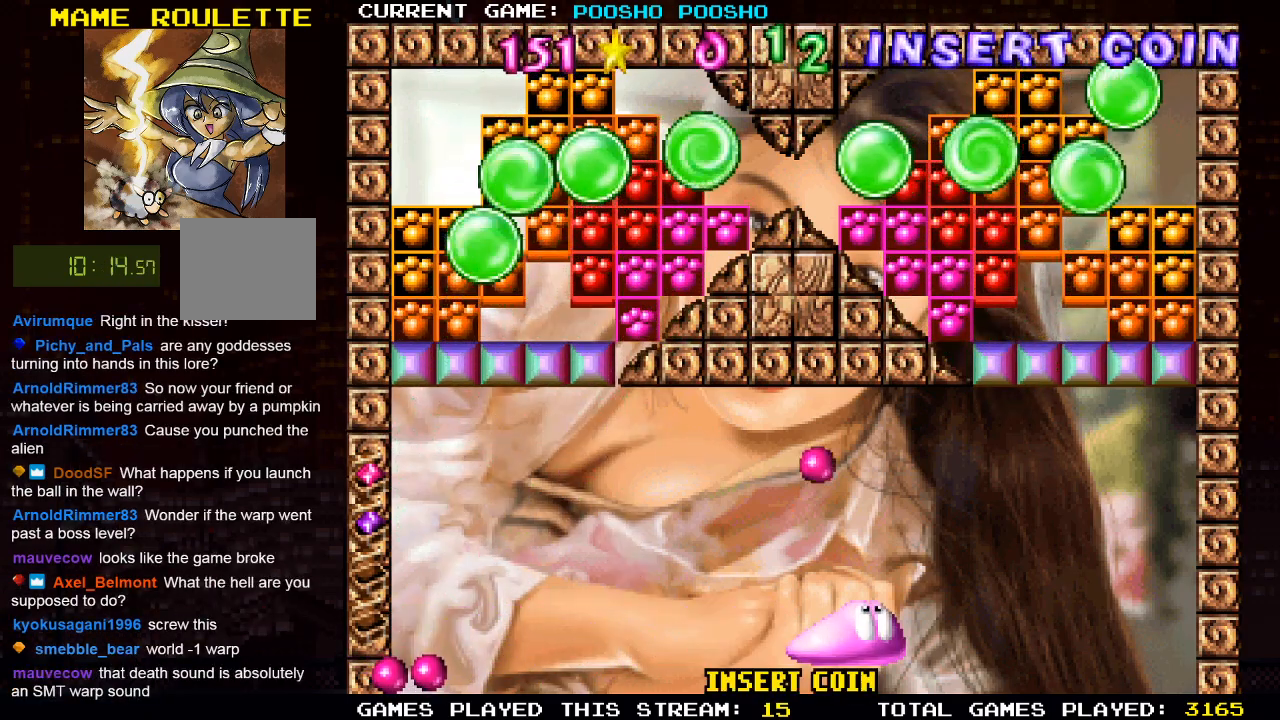
{"buttons": ["DPAD_LEFT"], "left_stick": "center", "right_stick": "center", "events": [[17, "CROSS", "down"], [333, "CROSS", "up"], [367, "DPAD_RIGHT", "up"], [433, "DPAD_LEFT", "down"]]}
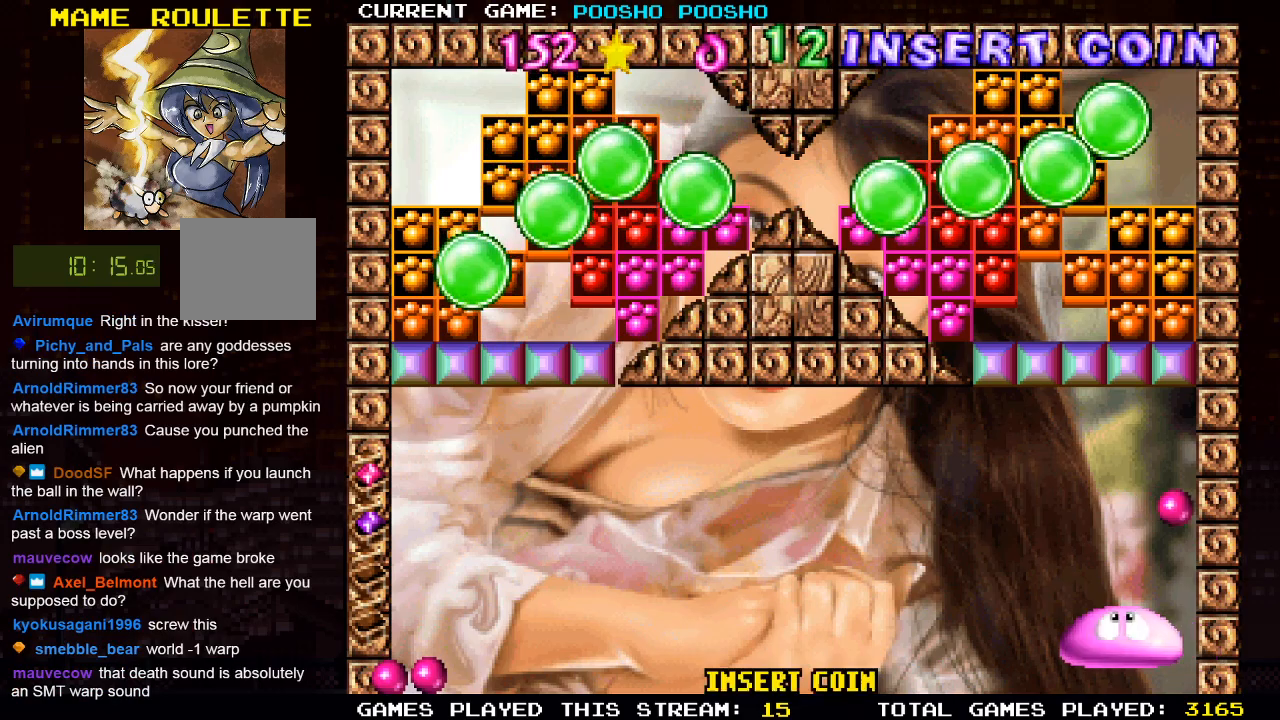
{"buttons": ["CROSS", "DPAD_LEFT"], "left_stick": "center", "right_stick": "center", "events": [[250, "DPAD_LEFT", "up"], [333, "CROSS", "down"], [400, "DPAD_LEFT", "down"]]}
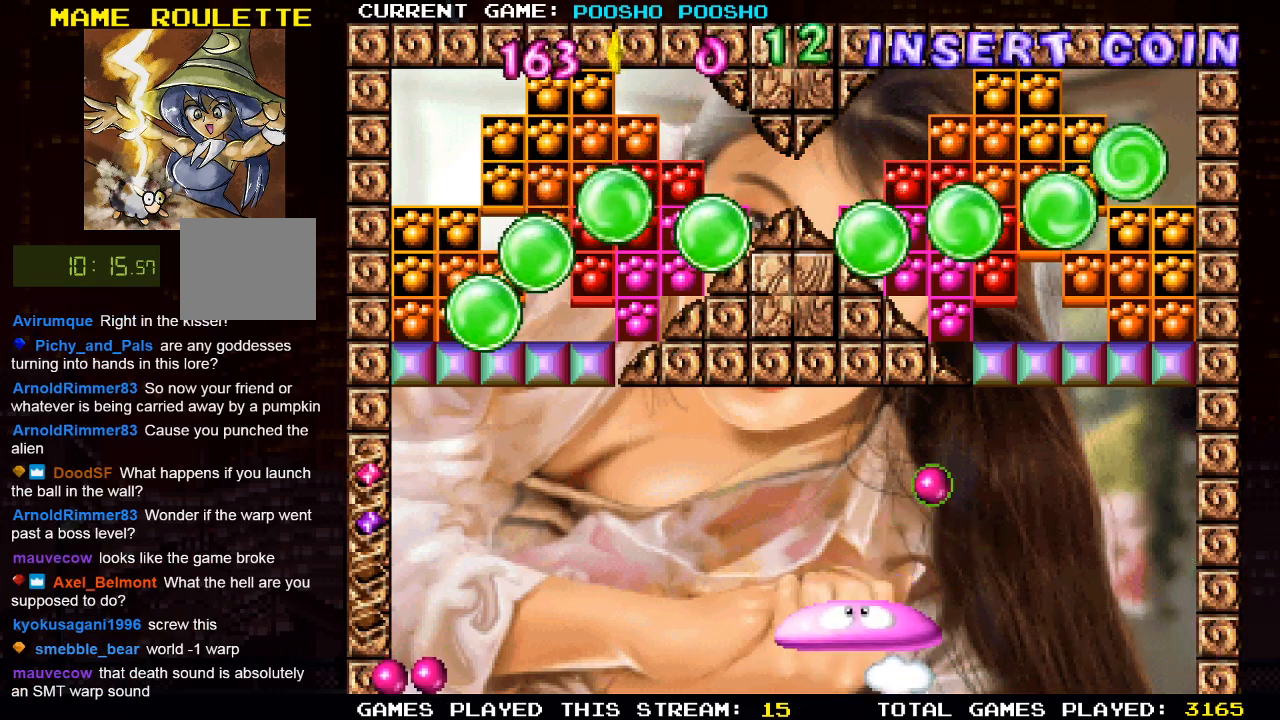
{"buttons": ["DPAD_RIGHT"], "left_stick": "center", "right_stick": "center", "events": [[17, "CROSS", "up"], [50, "DPAD_LEFT", "up"], [217, "DPAD_RIGHT", "down"]]}
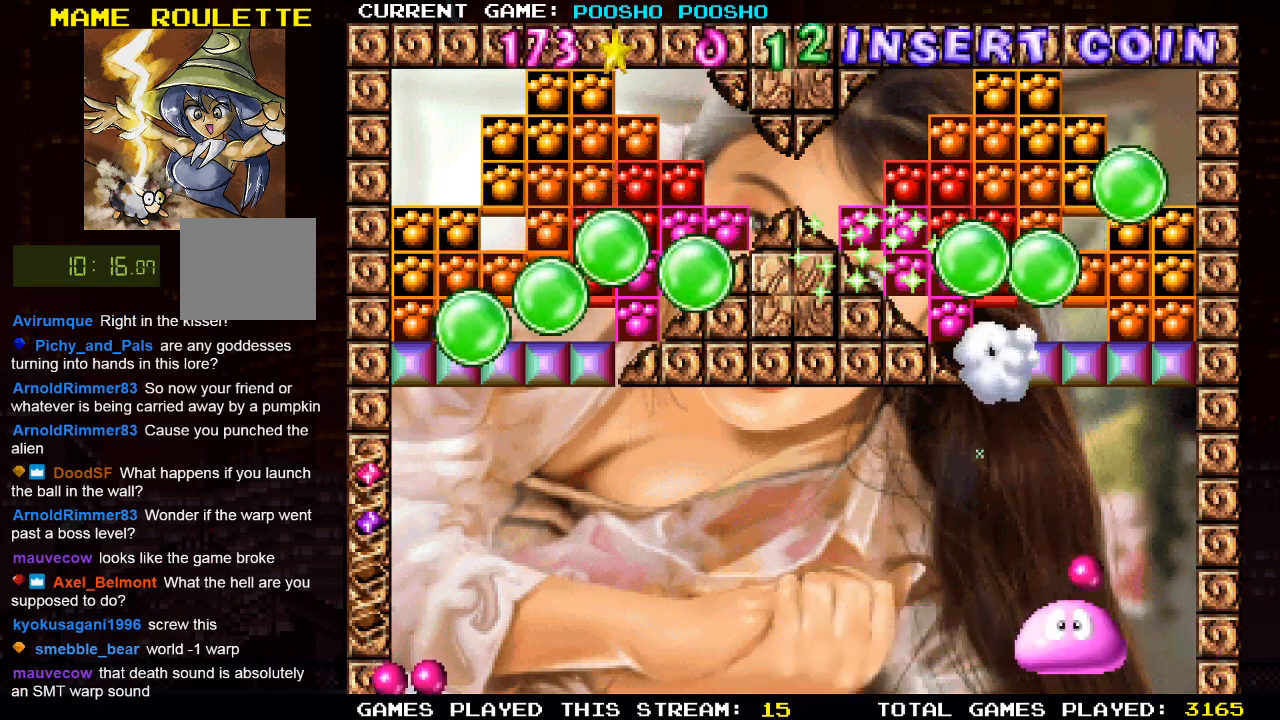
{"buttons": [], "left_stick": "center", "right_stick": "center", "events": [[167, "DPAD_RIGHT", "up"]]}
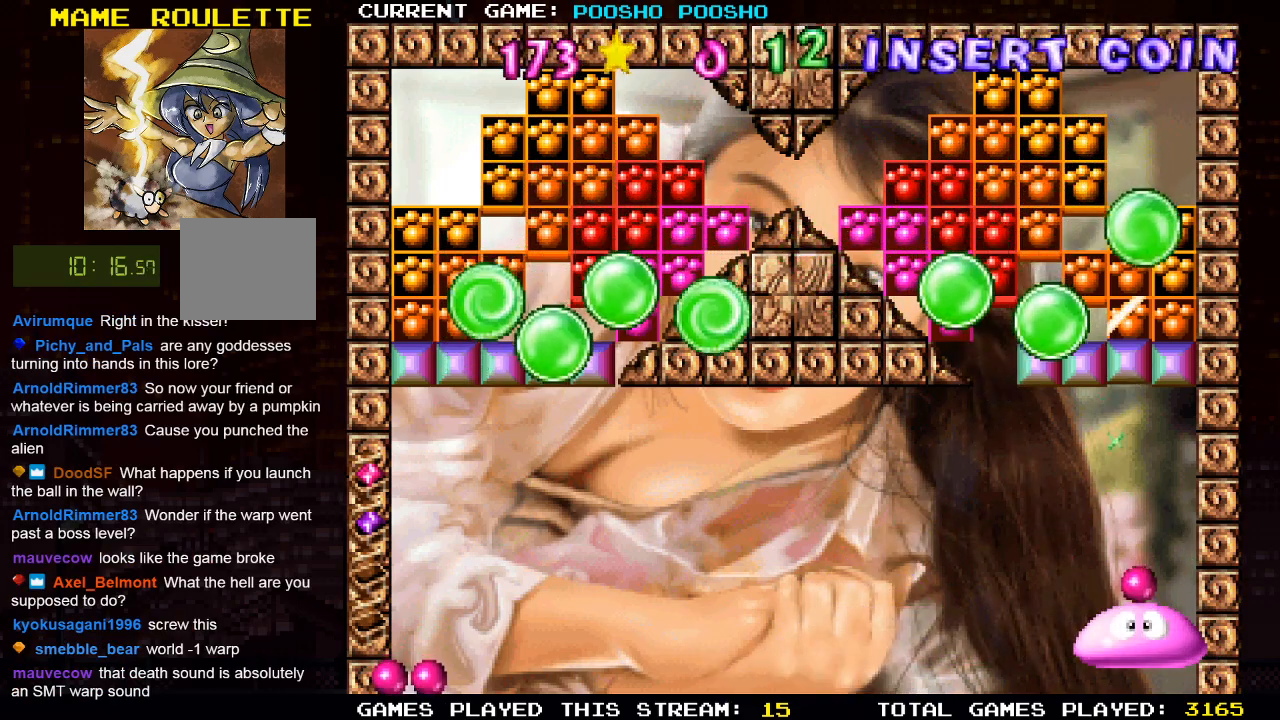
{"buttons": ["DPAD_RIGHT"], "left_stick": "center", "right_stick": "center", "events": [[217, "DPAD_LEFT", "down"], [333, "DPAD_LEFT", "up"], [450, "DPAD_RIGHT", "down"]]}
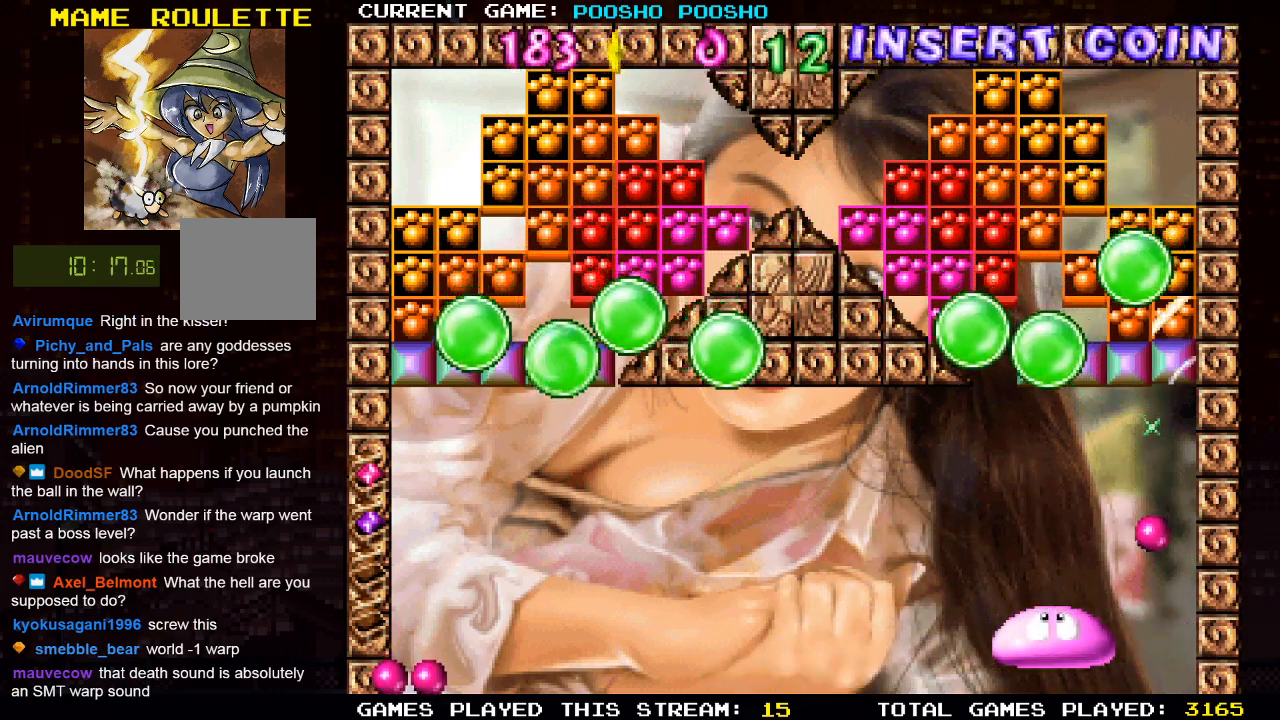
{"buttons": [], "left_stick": "center", "right_stick": "center", "events": [[167, "DPAD_RIGHT", "up"]]}
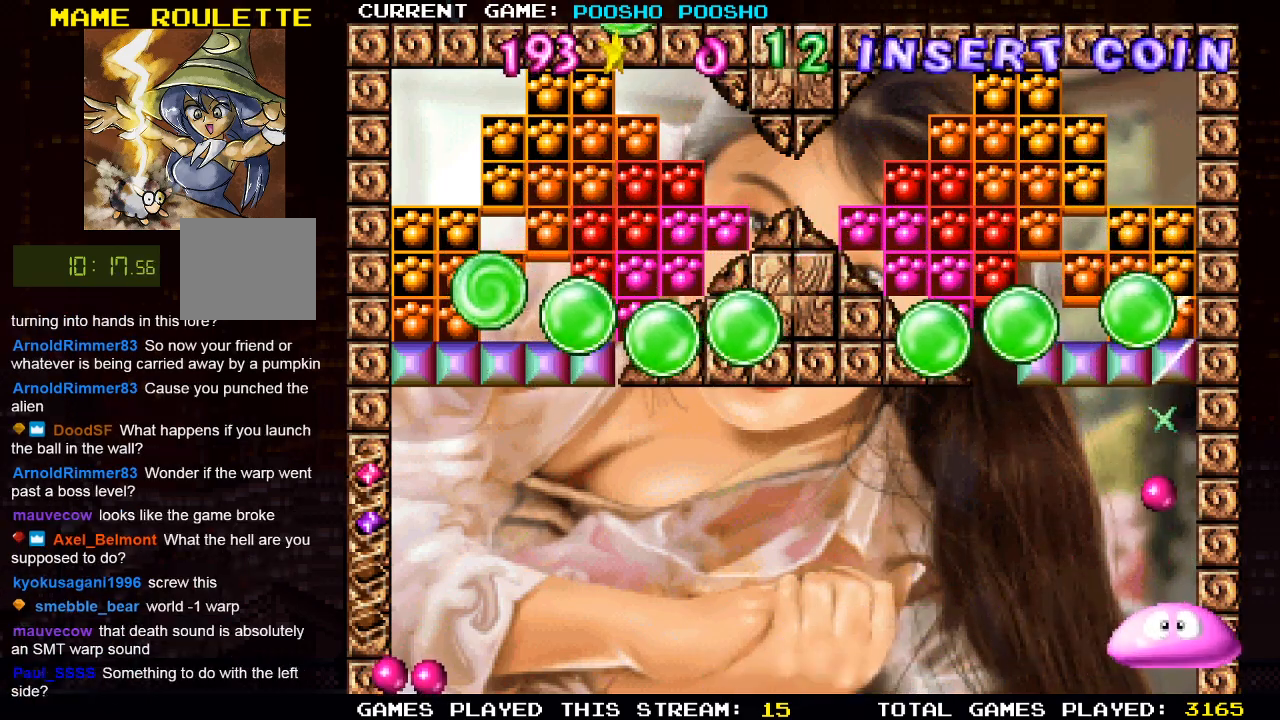
{"buttons": [], "left_stick": "center", "right_stick": "center", "events": []}
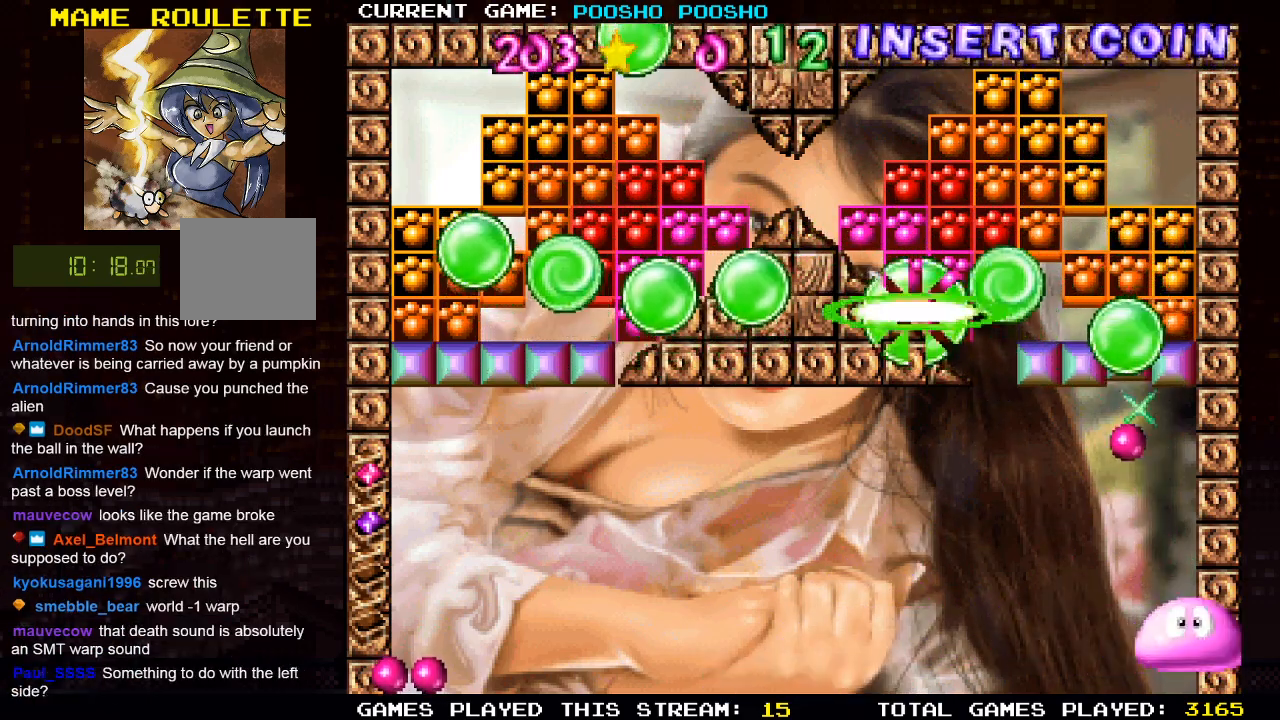
{"buttons": [], "left_stick": "center", "right_stick": "center", "events": [[283, "DPAD_LEFT", "down"], [467, "DPAD_LEFT", "up"]]}
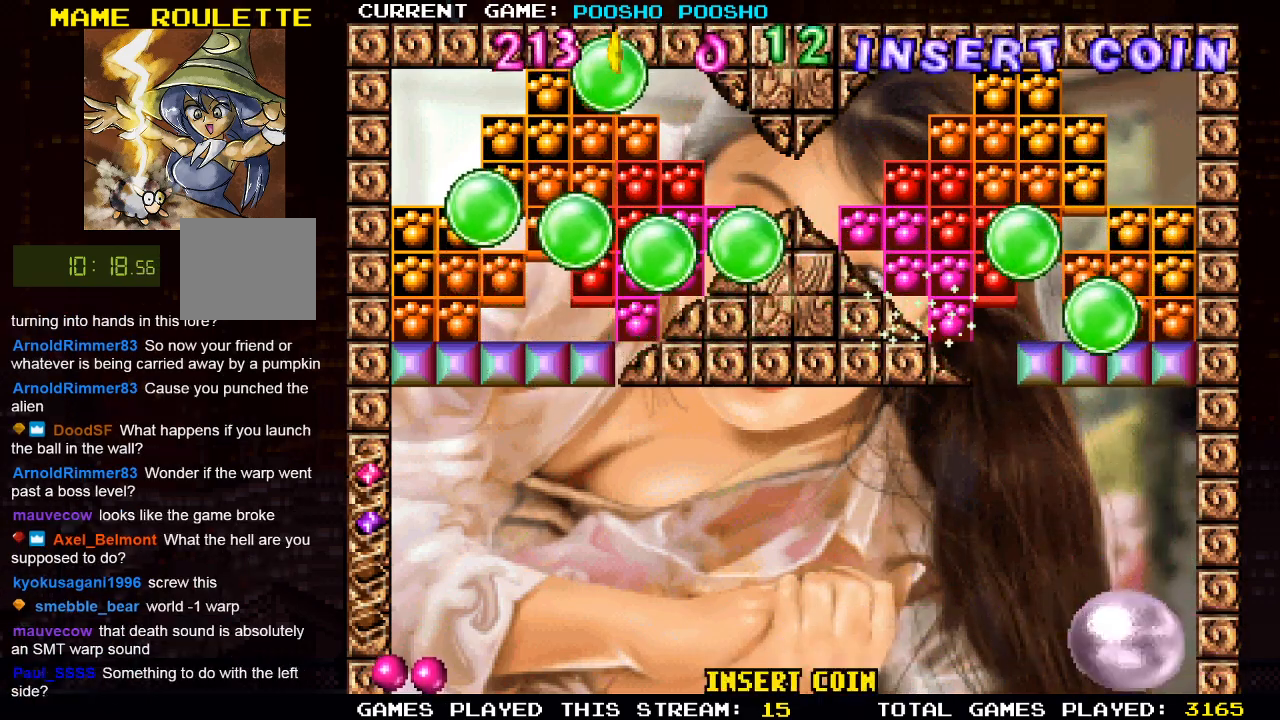
{"buttons": [], "left_stick": "center", "right_stick": "center", "events": []}
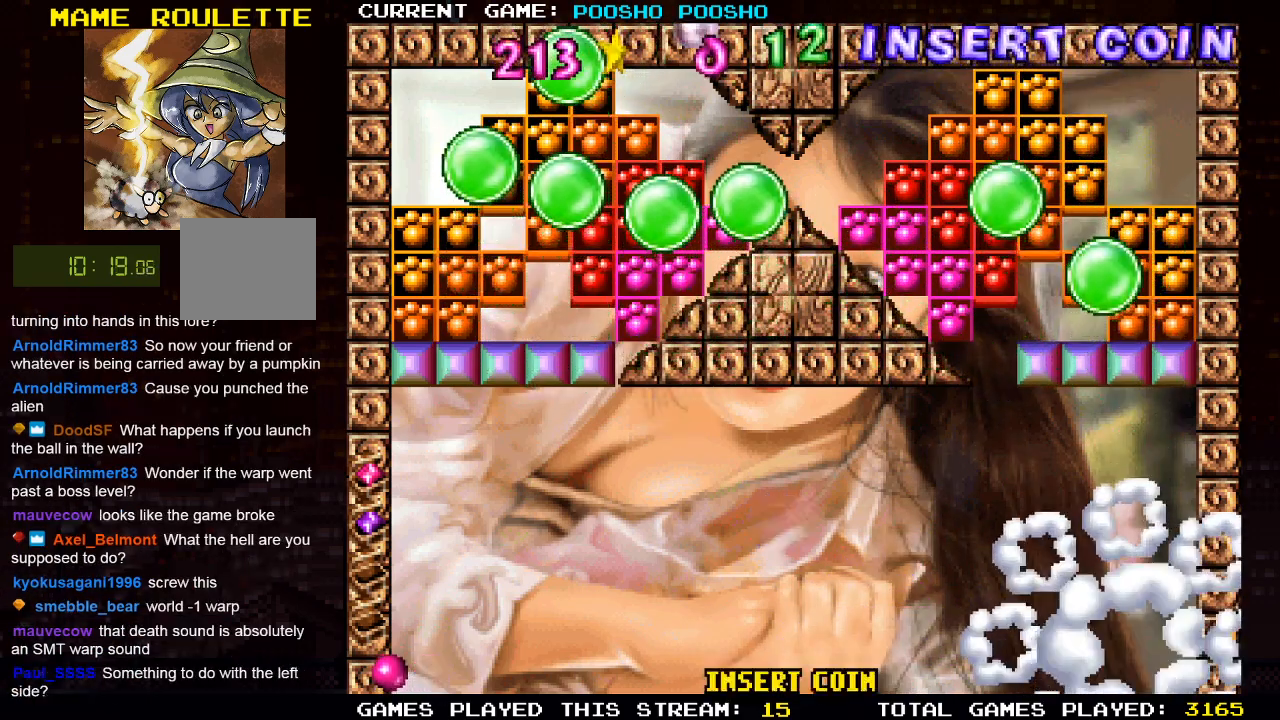
{"buttons": ["DPAD_RIGHT"], "left_stick": "center", "right_stick": "center", "events": [[400, "DPAD_RIGHT", "down"]]}
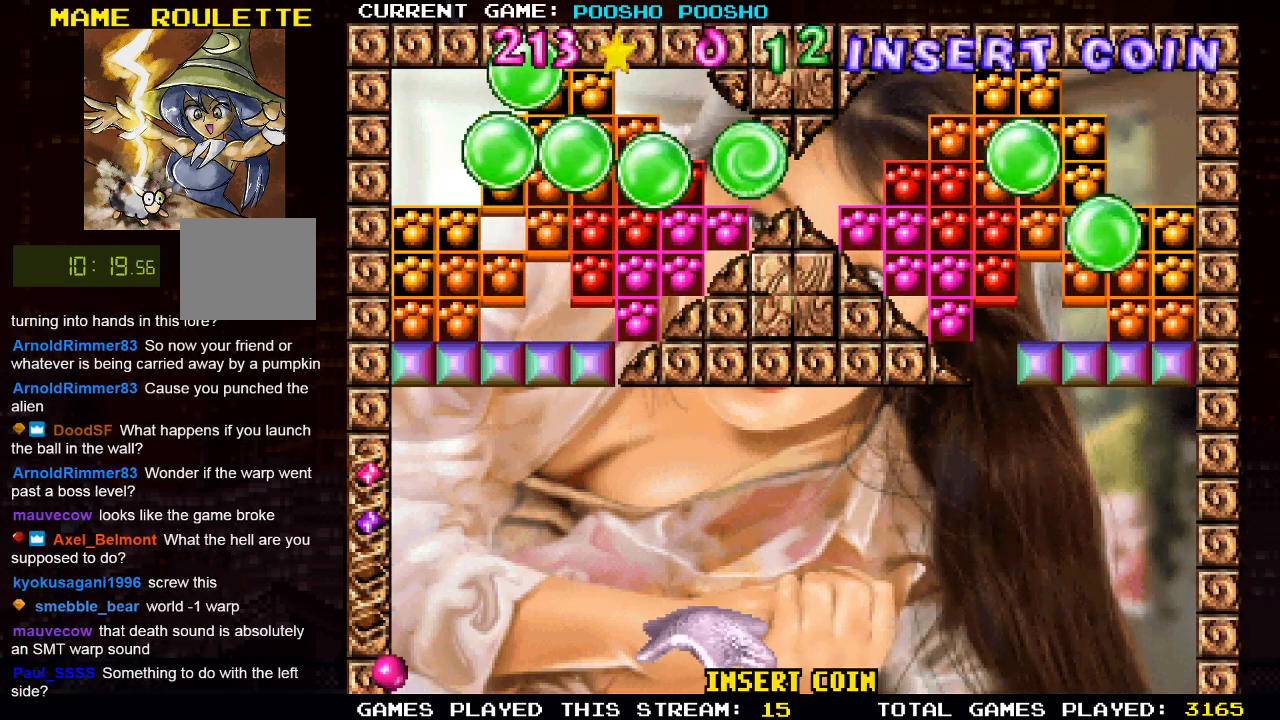
{"buttons": [], "left_stick": "center", "right_stick": "center", "events": [[500, "DPAD_RIGHT", "up"]]}
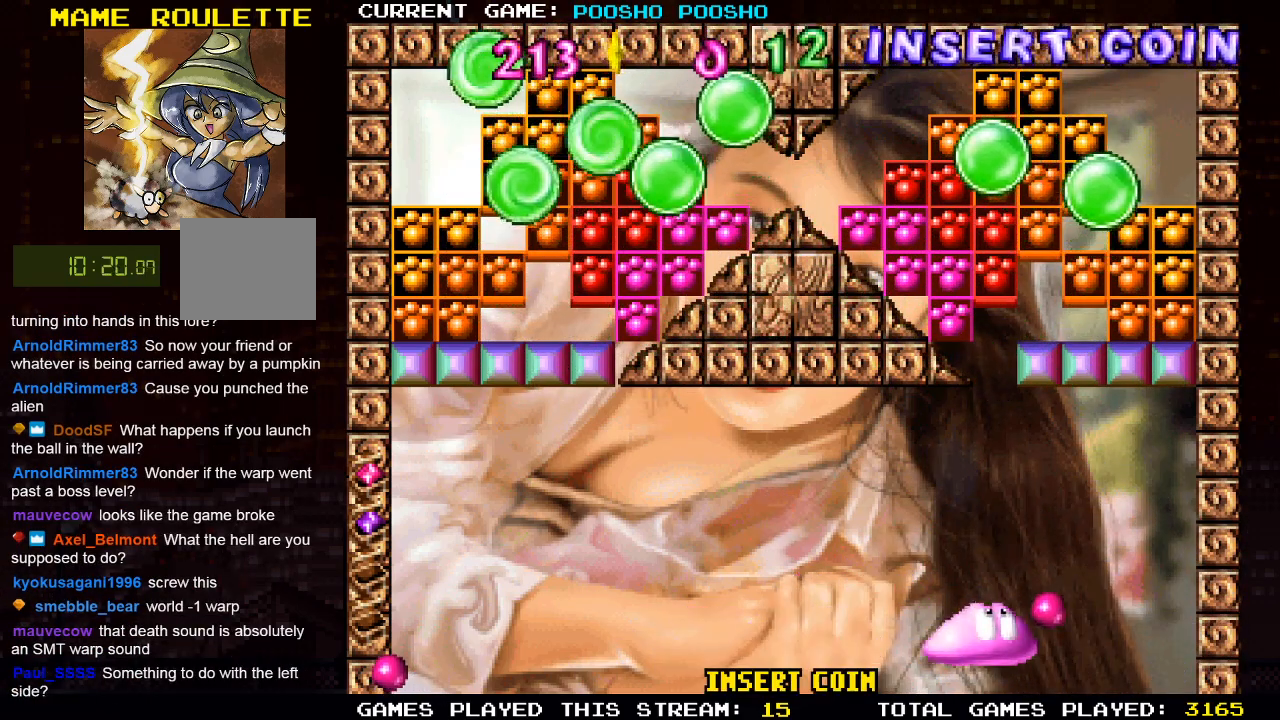
{"buttons": [], "left_stick": "center", "right_stick": "center", "events": []}
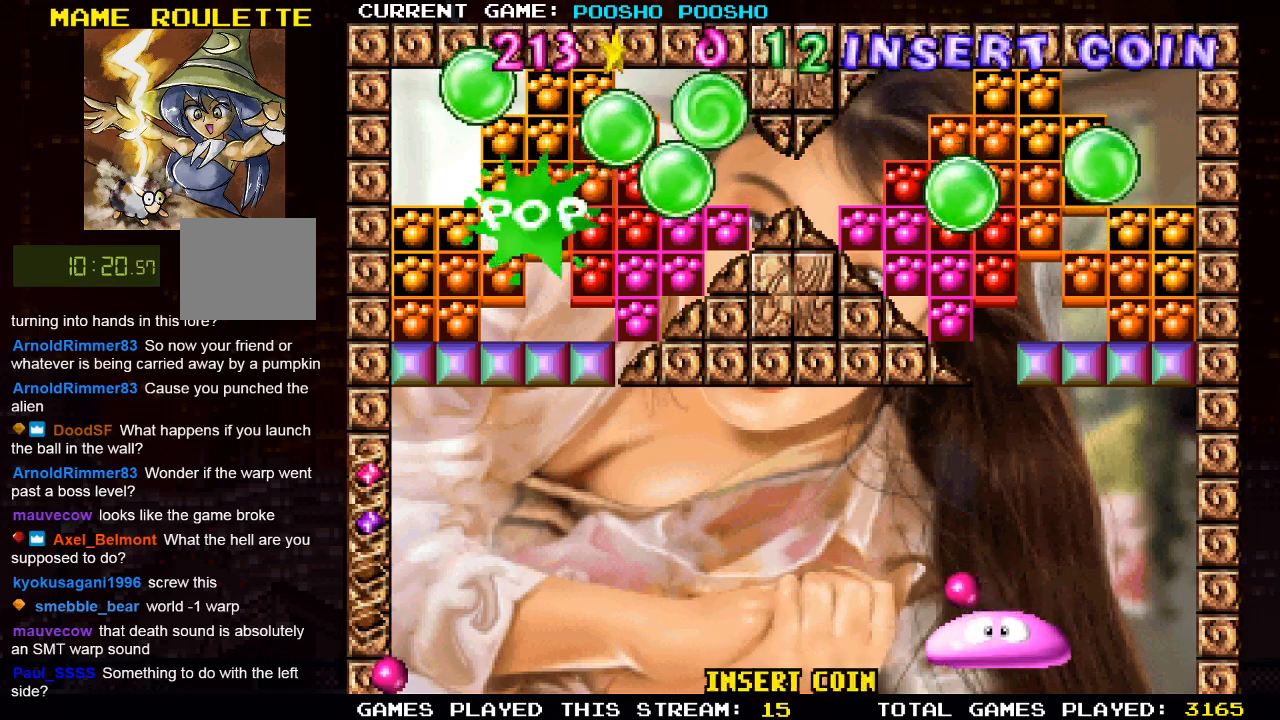
{"buttons": [], "left_stick": "center", "right_stick": "center", "events": []}
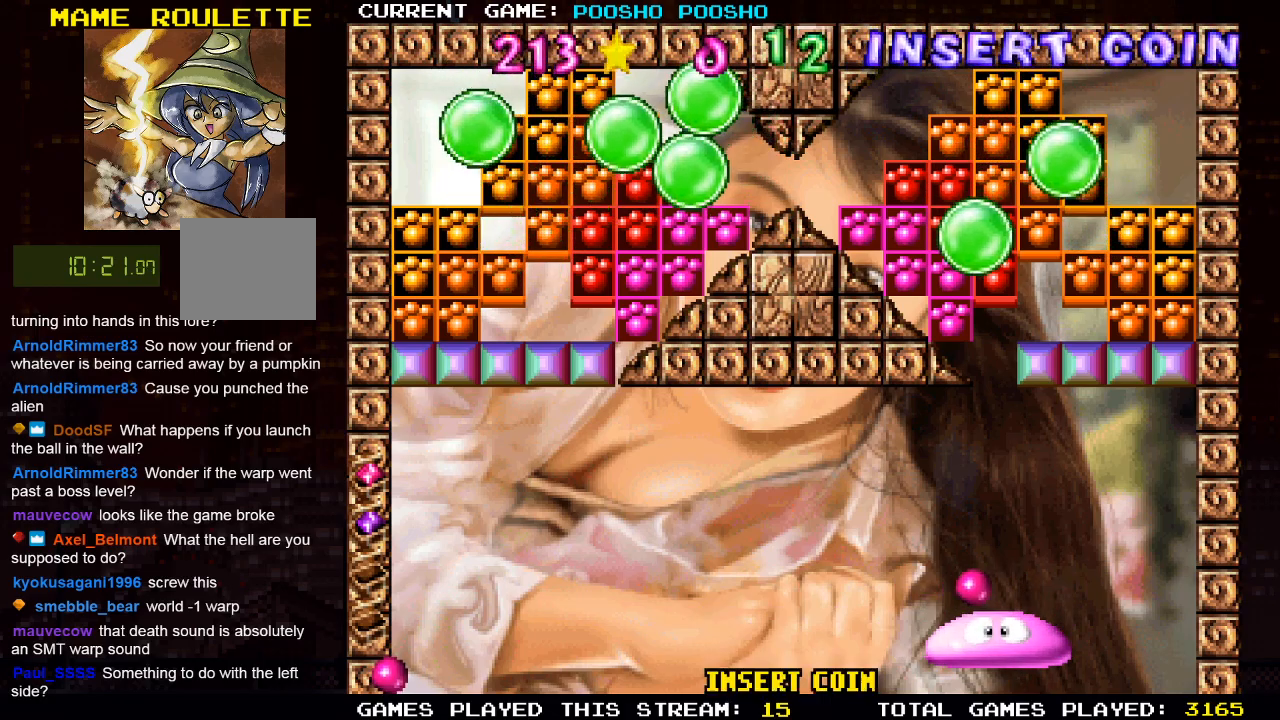
{"buttons": [], "left_stick": "center", "right_stick": "center", "events": [[17, "CROSS", "down"], [167, "CROSS", "up"]]}
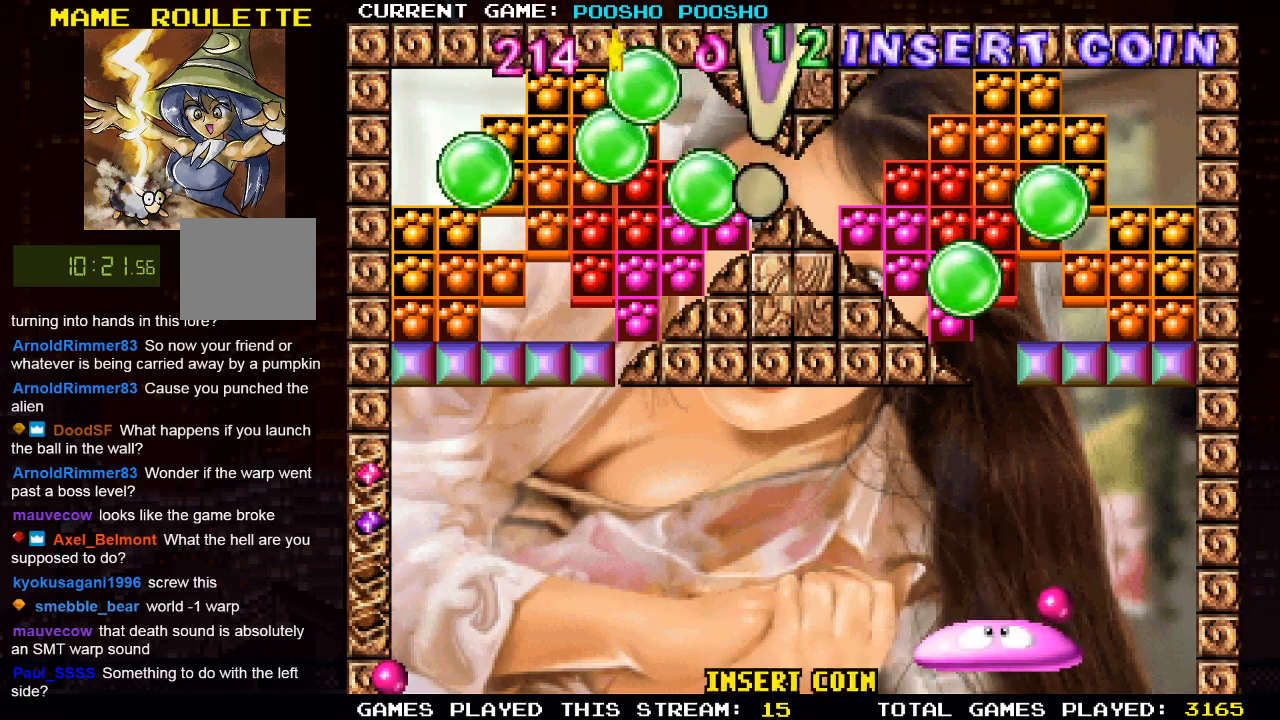
{"buttons": [], "left_stick": "center", "right_stick": "center", "events": []}
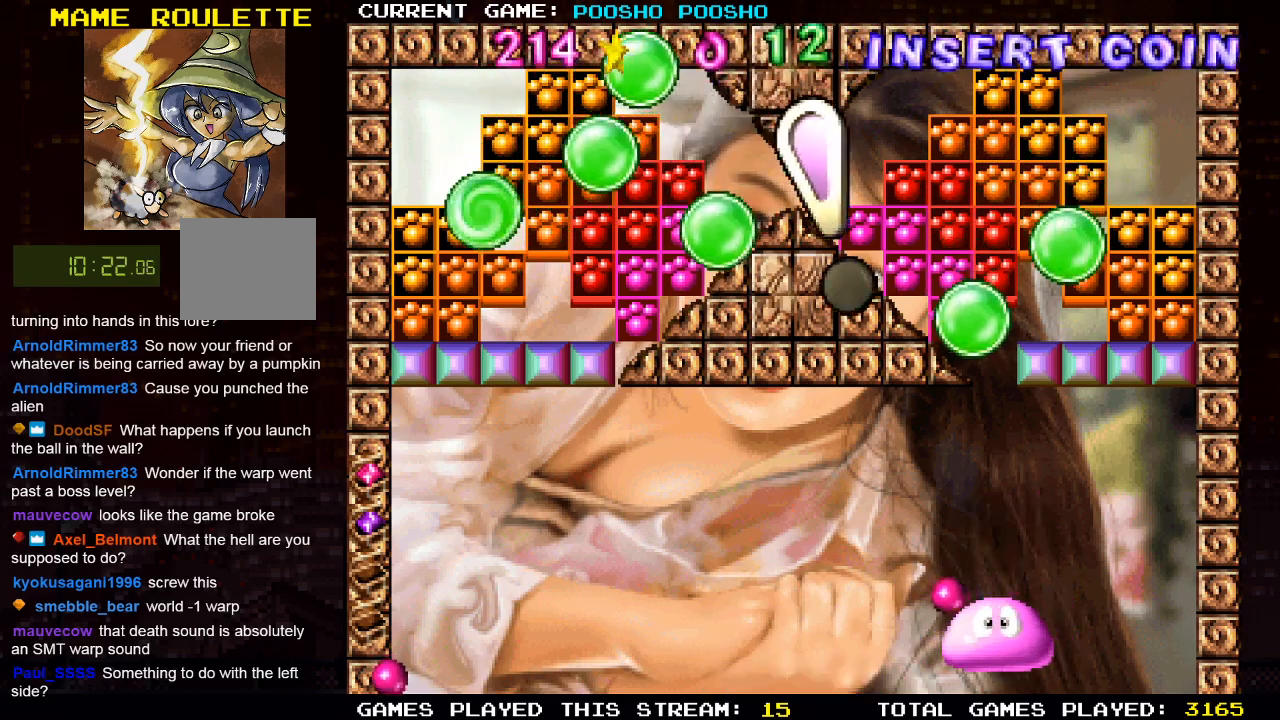
{"buttons": ["SQUARE"], "left_stick": "center", "right_stick": "center", "events": [[400, "SQUARE", "down"]]}
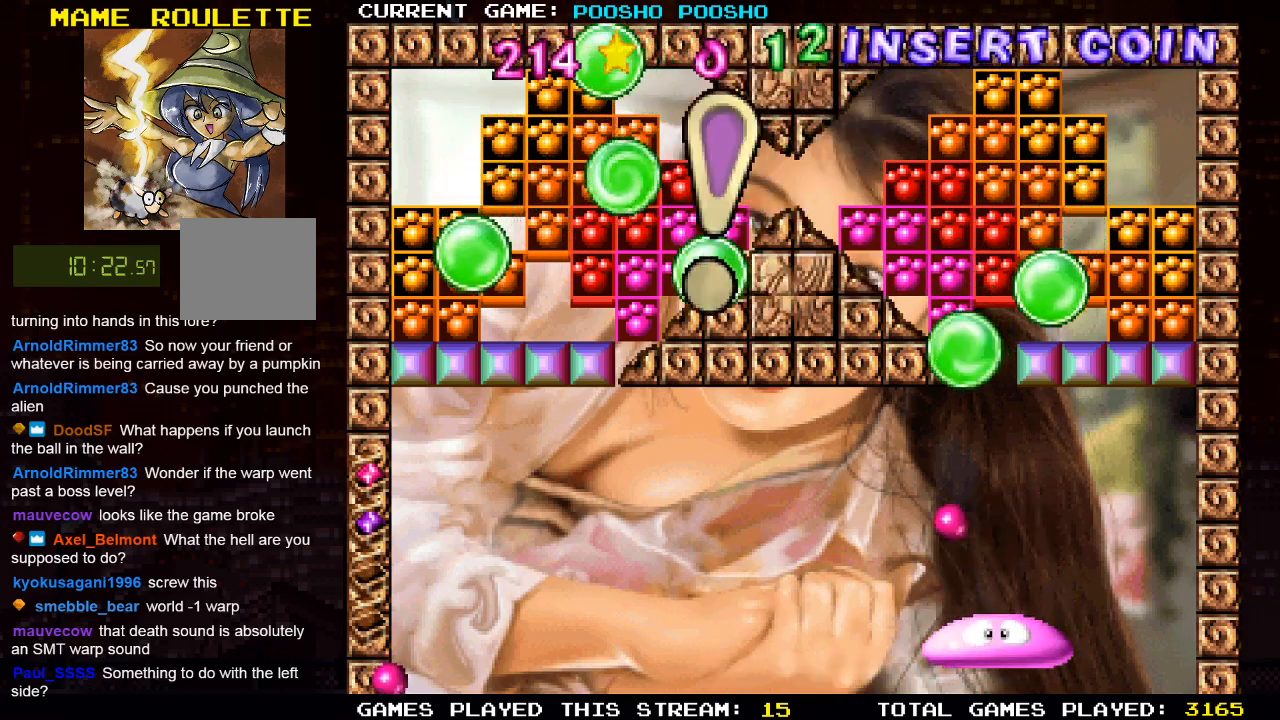
{"buttons": [], "left_stick": "center", "right_stick": "center", "events": [[67, "SQUARE", "up"], [250, "DPAD_LEFT", "down"], [483, "DPAD_LEFT", "up"]]}
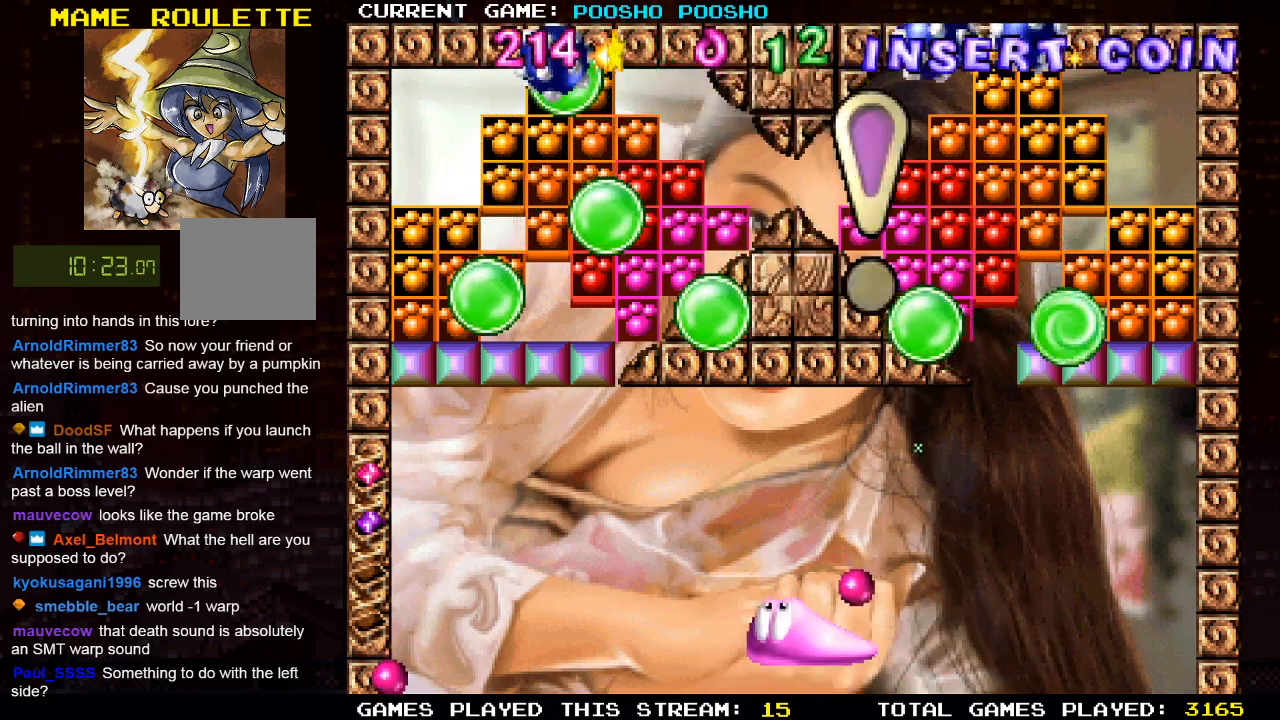
{"buttons": [], "left_stick": "center", "right_stick": "center", "events": [[250, "DPAD_RIGHT", "down"], [433, "DPAD_RIGHT", "up"]]}